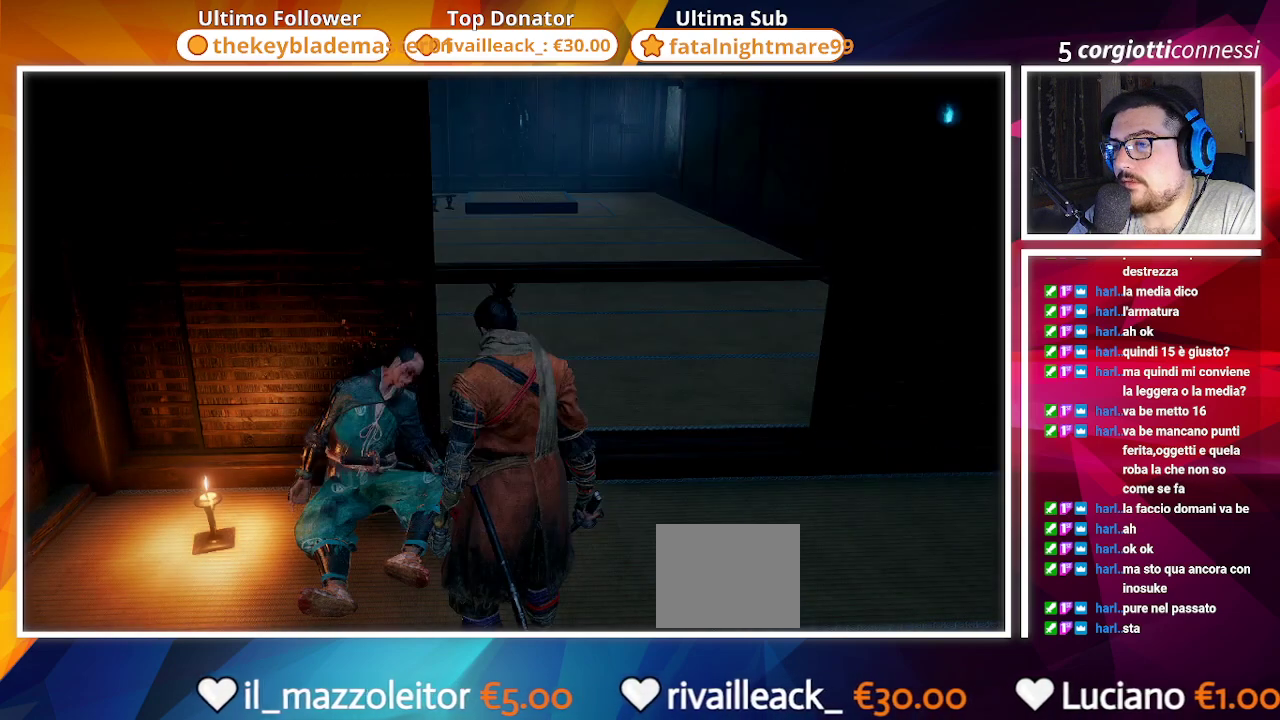
Gameplay with a controller (PlayStation layout); each line is a JSON object with the inputs held at the frame after it. "events" lists button and stick changes between this image and that frame as [ms after this image, input, new state], when the widget could be followed in between.
{"buttons": [], "left_stick": "up-right", "right_stick": "center", "events": []}
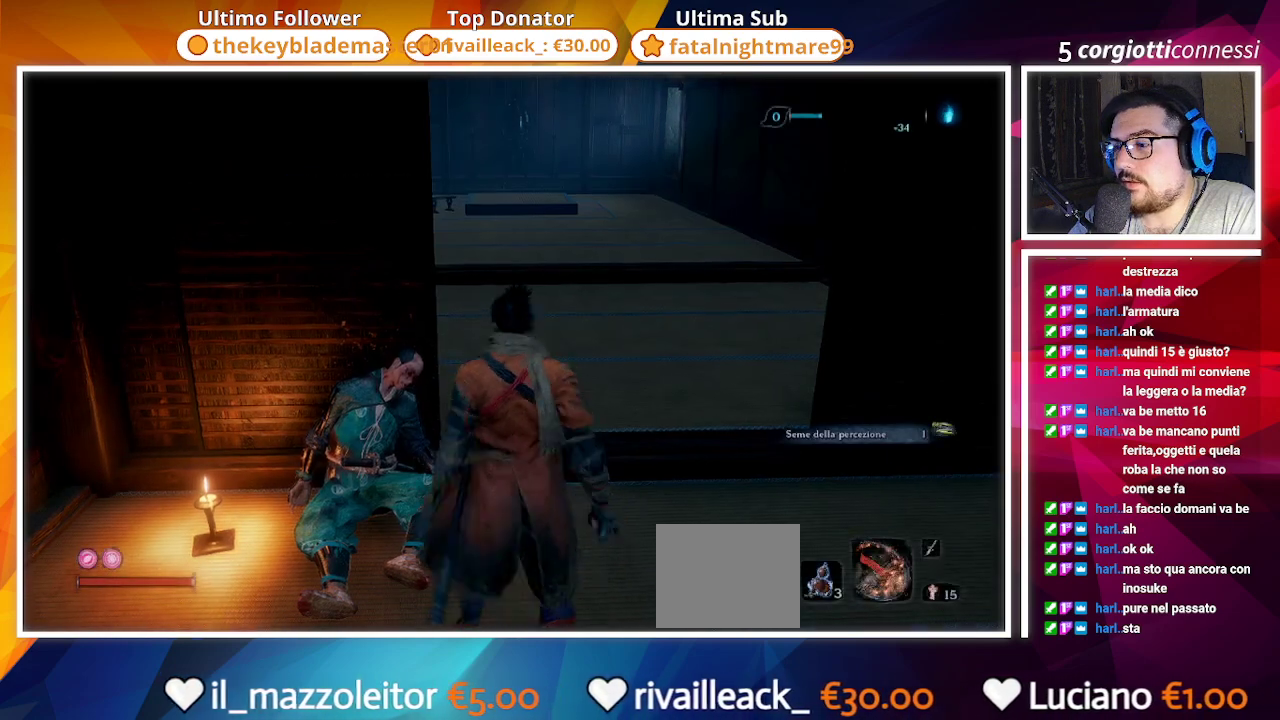
{"buttons": [], "left_stick": "up", "right_stick": "center", "events": [[333, "left_stick", "up"]]}
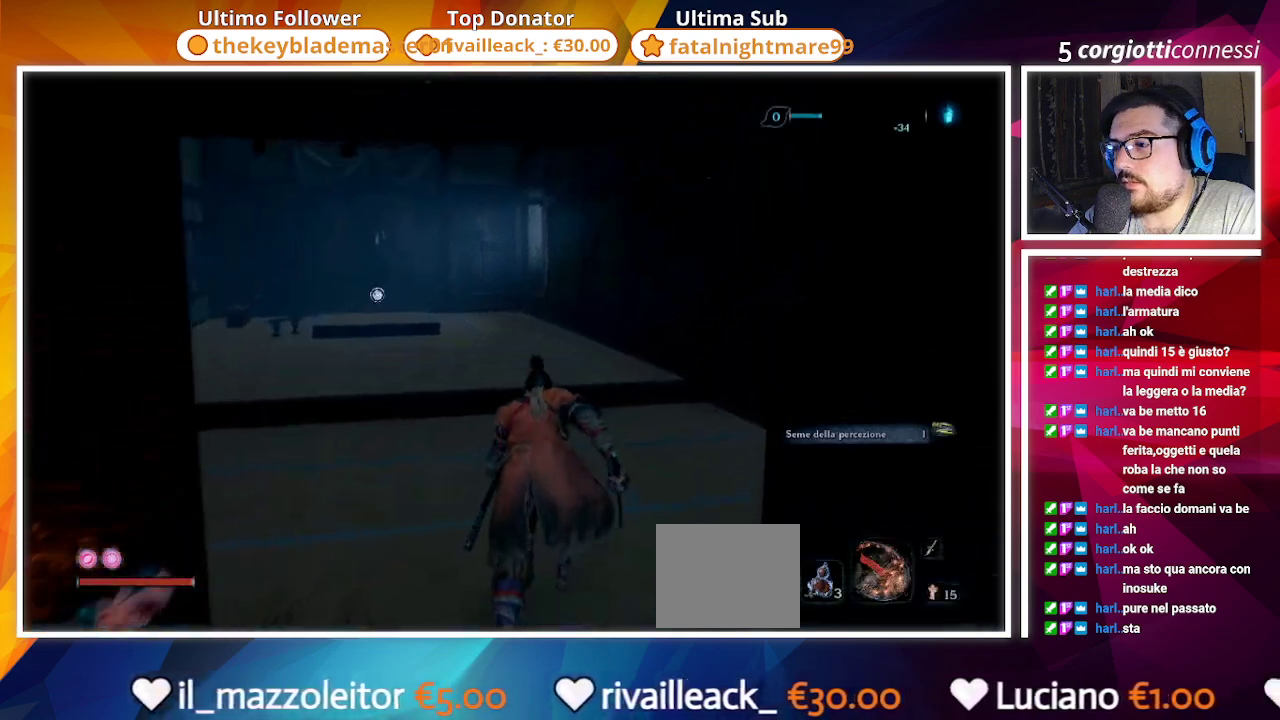
{"buttons": [], "left_stick": "up", "right_stick": "center", "events": [[17, "right_stick", "down-left"], [200, "right_stick", "center"]]}
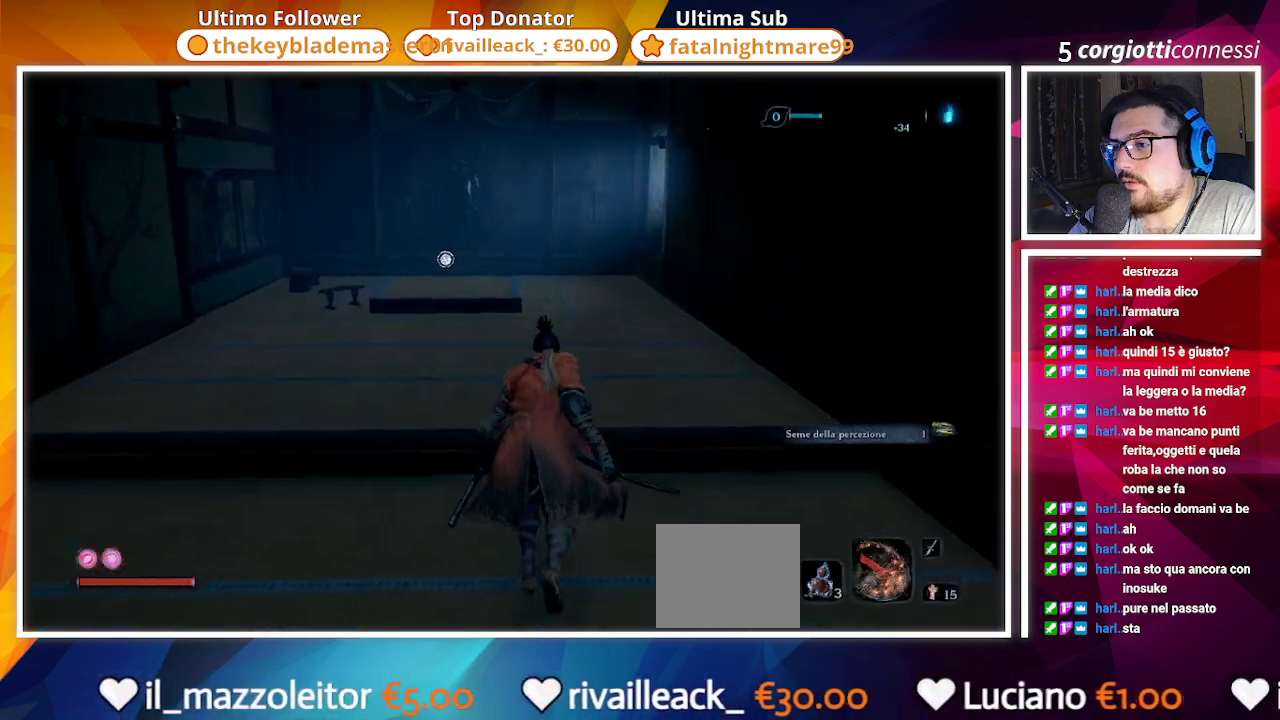
{"buttons": [], "left_stick": "up", "right_stick": "center", "events": []}
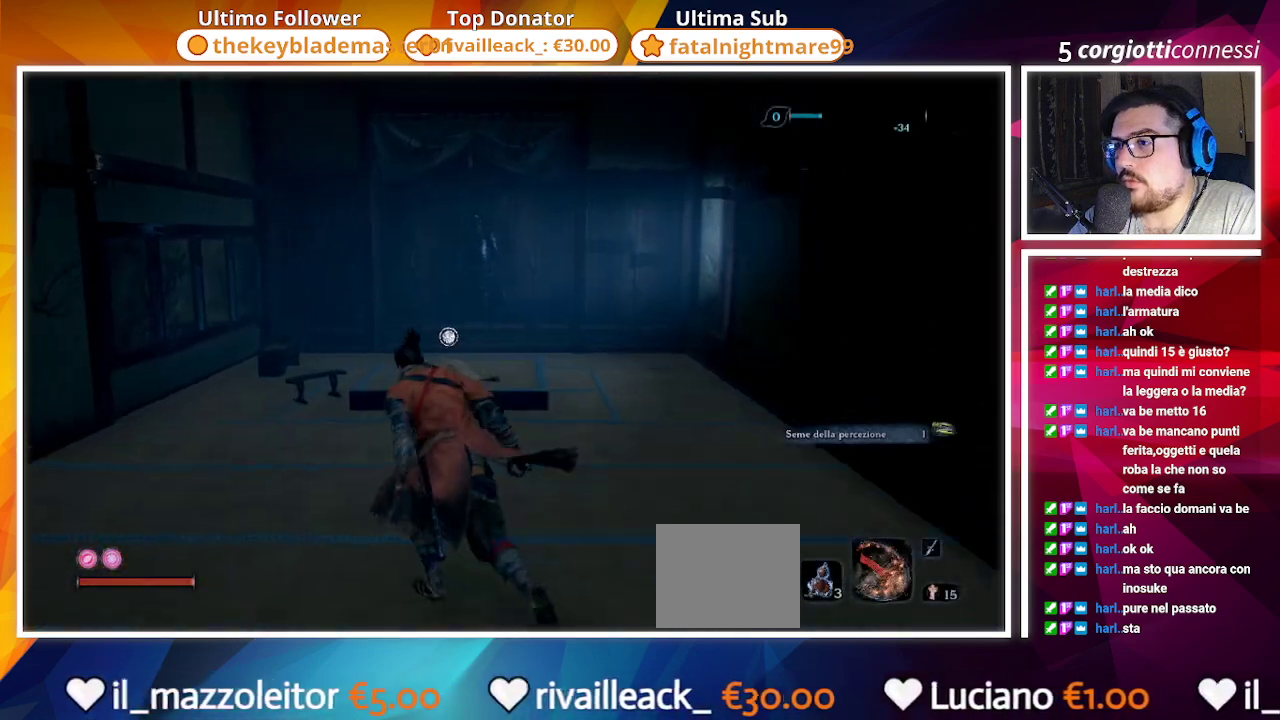
{"buttons": [], "left_stick": "up", "right_stick": "center", "events": []}
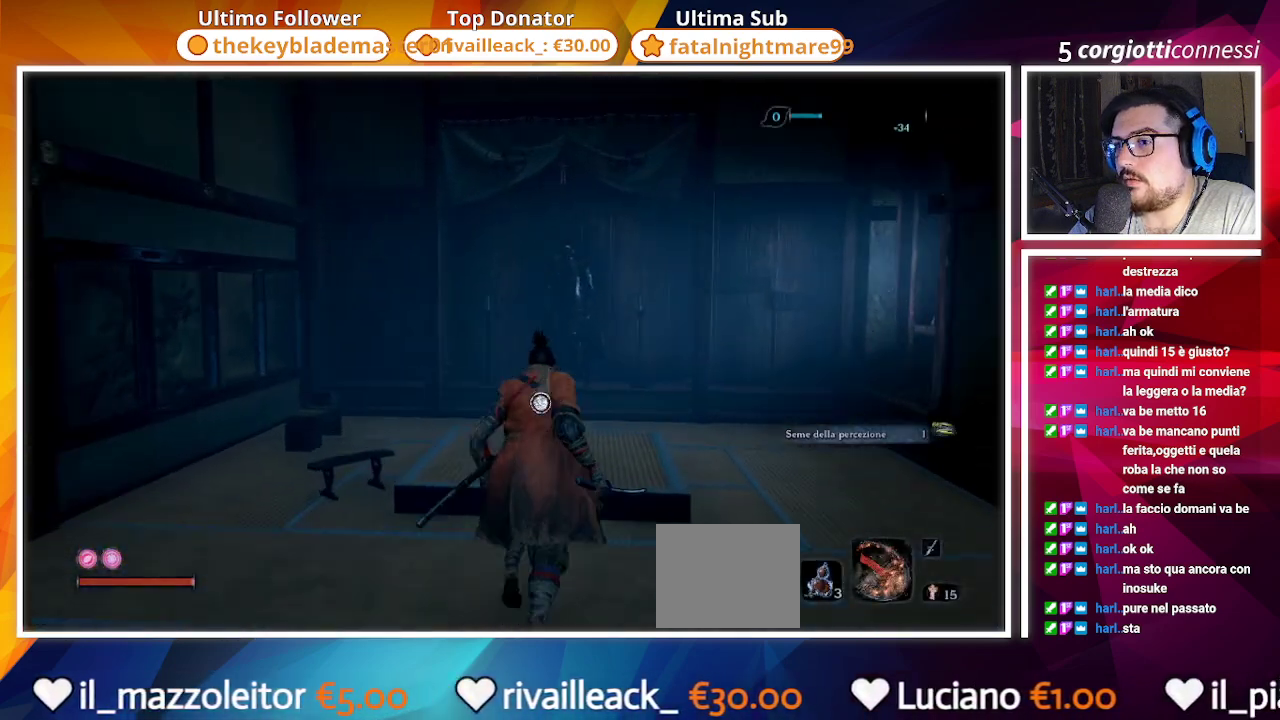
{"buttons": ["SQUARE"], "left_stick": "center", "right_stick": "center"}
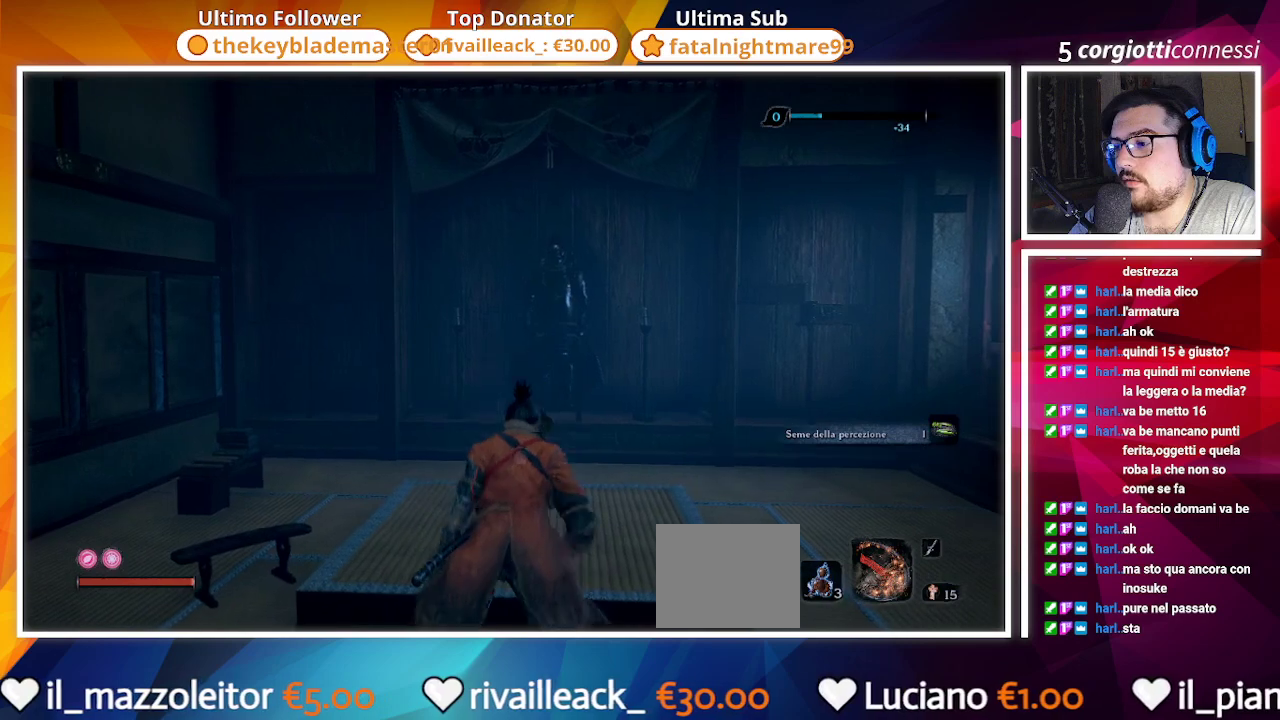
{"buttons": [], "left_stick": "center", "right_stick": "down-right", "events": [[133, "SQUARE", "up"], [350, "right_stick", "down-right"]]}
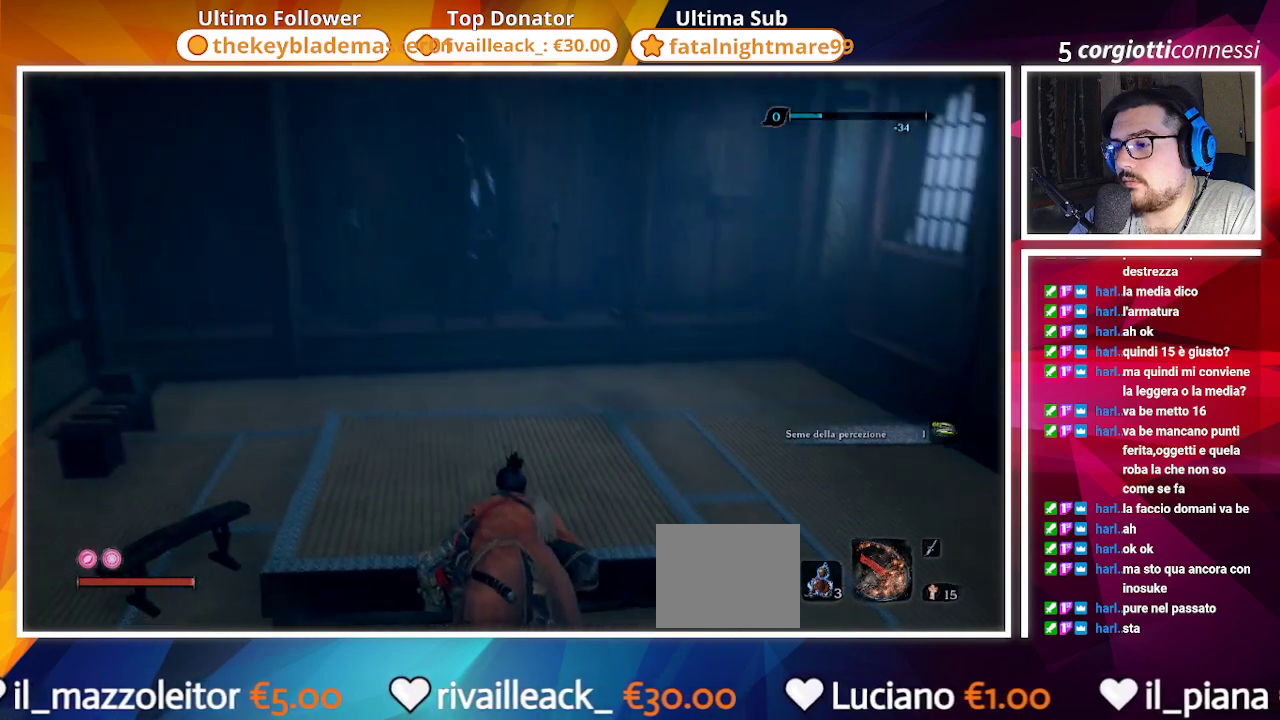
{"buttons": [], "left_stick": "center", "right_stick": "center", "events": [[50, "right_stick", "center"]]}
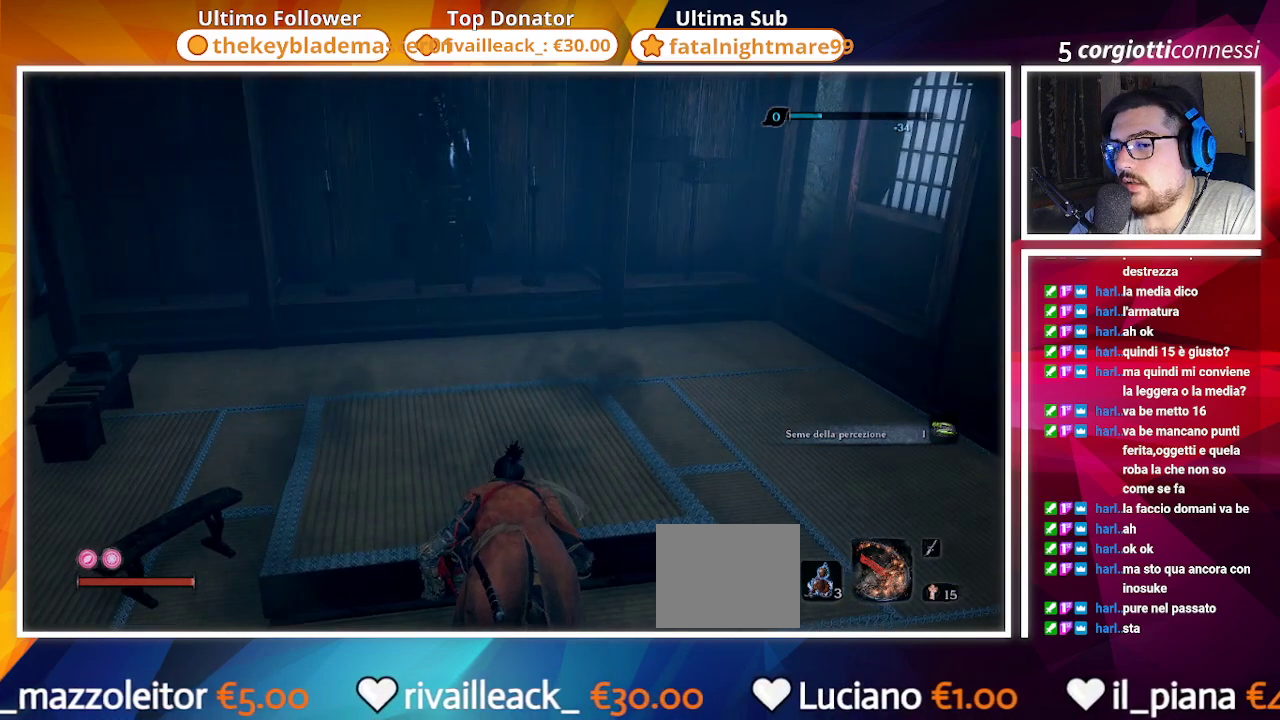
{"buttons": [], "left_stick": "center", "right_stick": "center", "events": [[67, "right_stick", "down-left"], [250, "right_stick", "center"]]}
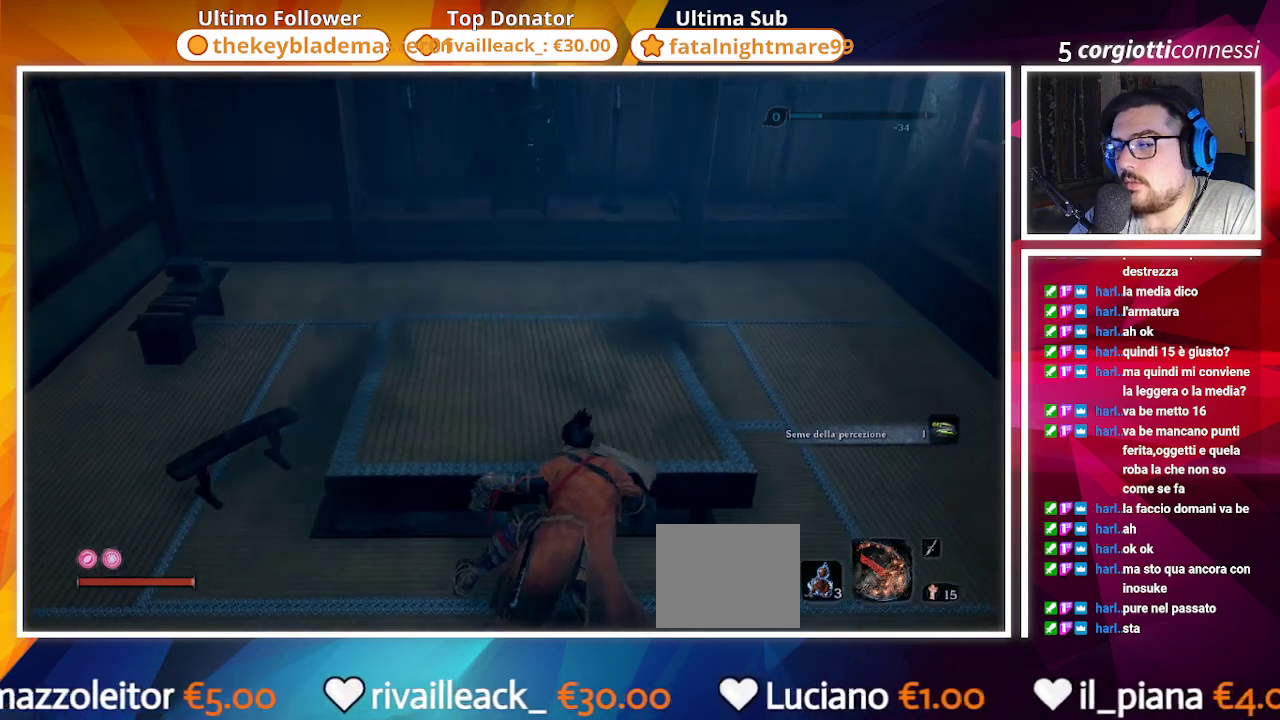
{"buttons": [], "left_stick": "center", "right_stick": "center", "events": []}
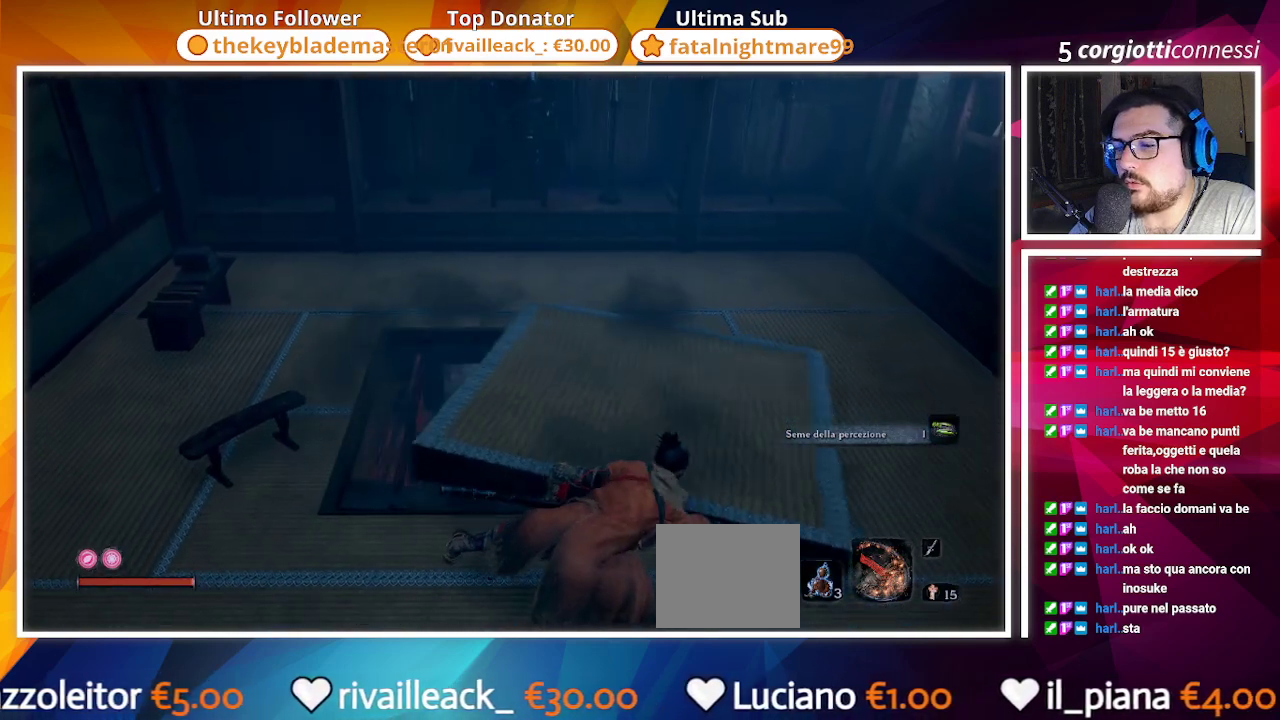
{"buttons": [], "left_stick": "up", "right_stick": "center", "events": [[183, "right_stick", "down-right"], [333, "right_stick", "center"], [400, "left_stick", "up"]]}
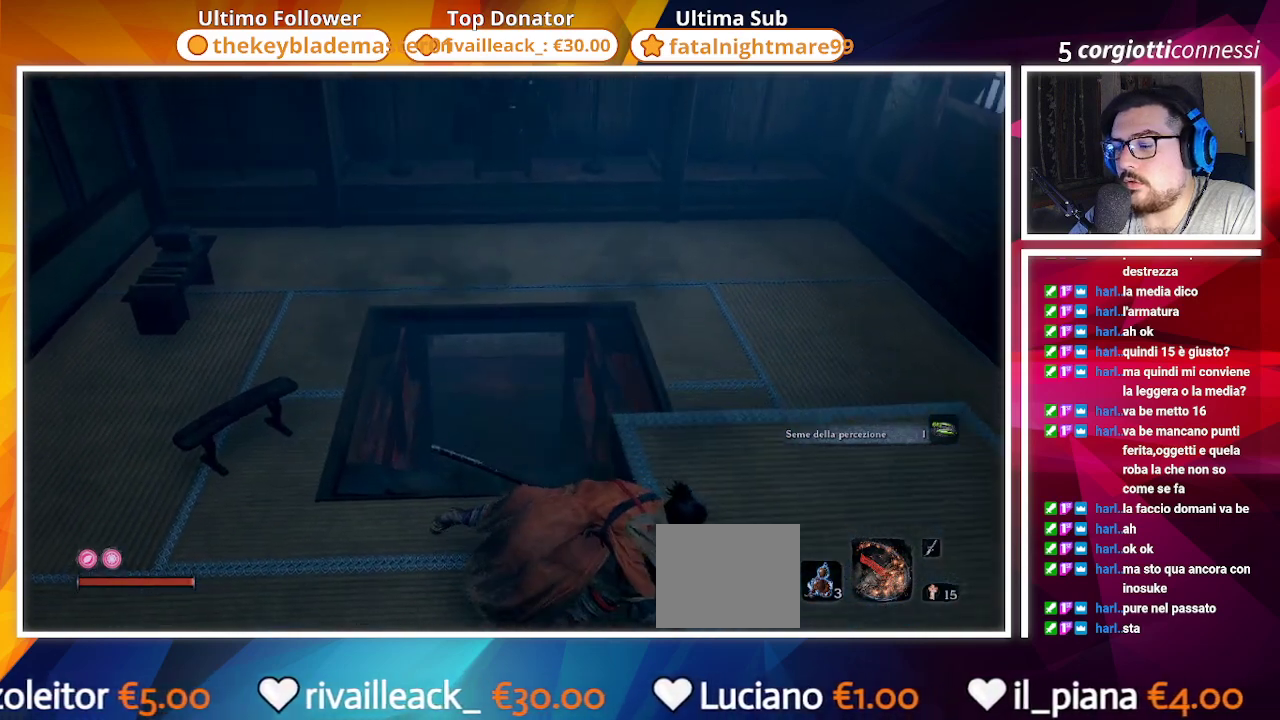
{"buttons": [], "left_stick": "up", "right_stick": "down", "events": [[417, "right_stick", "down"]]}
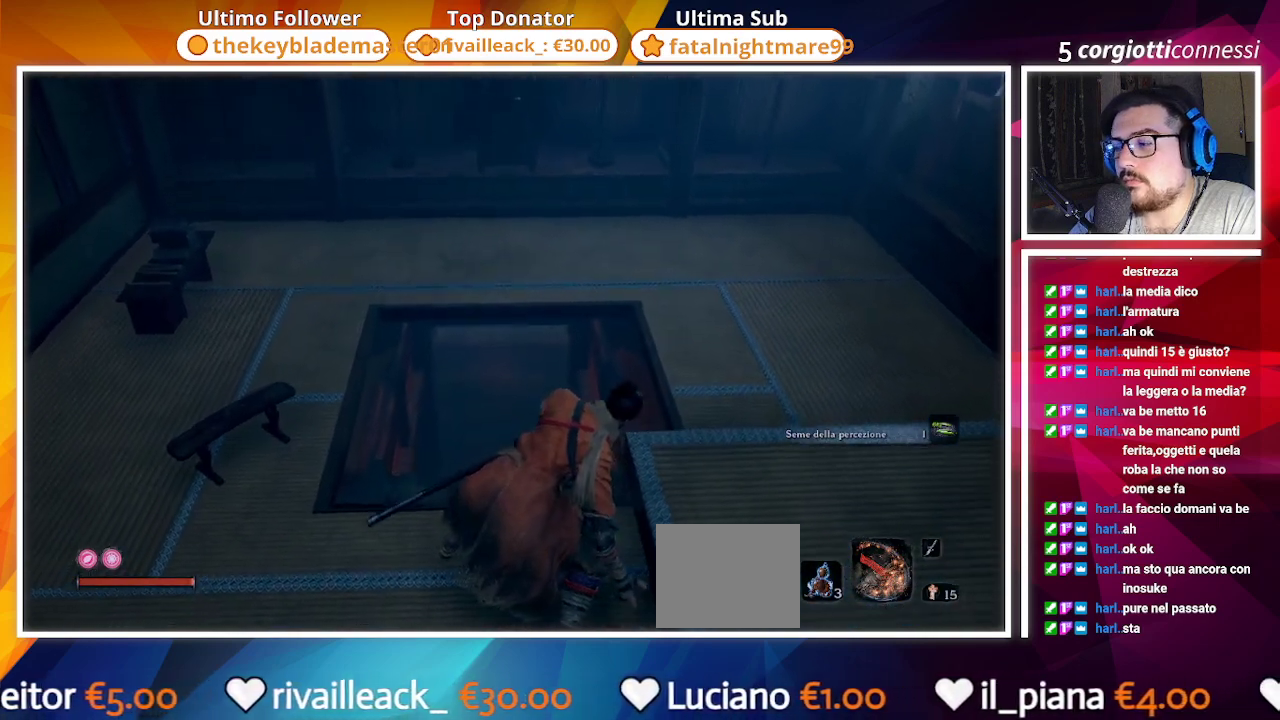
{"buttons": [], "left_stick": "up", "right_stick": "center", "events": [[67, "right_stick", "center"]]}
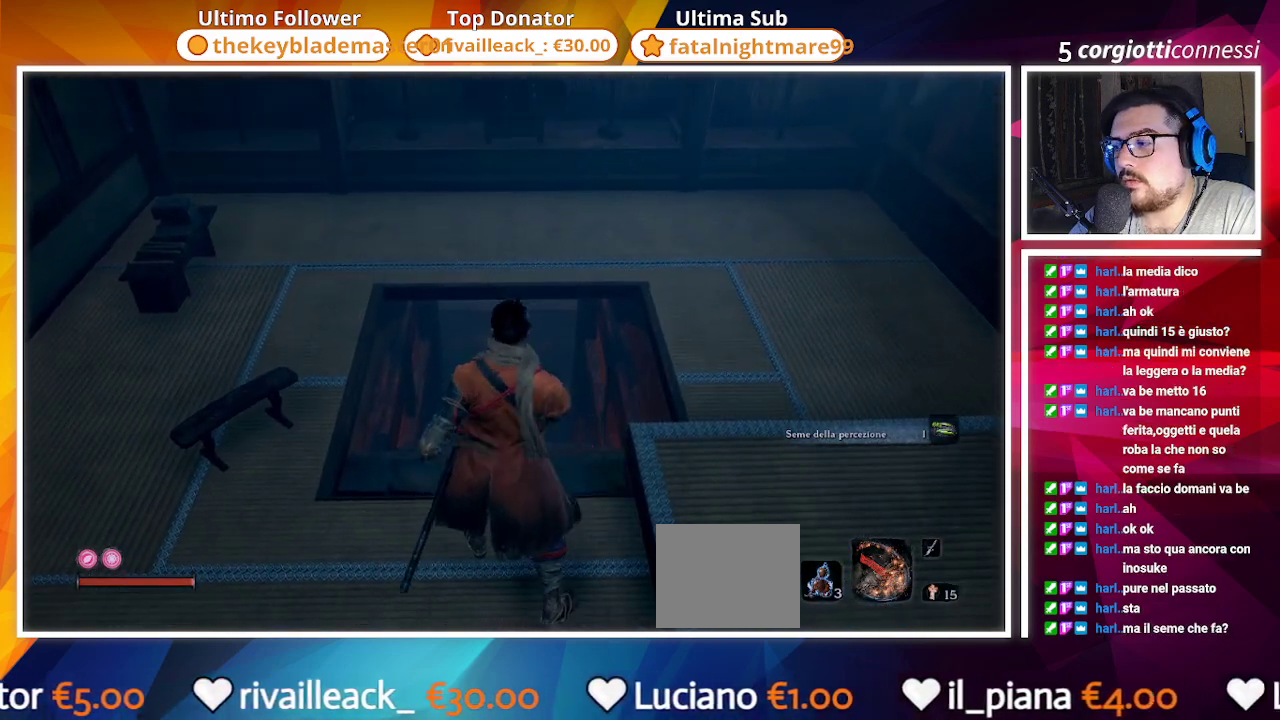
{"buttons": [], "left_stick": "up", "right_stick": "center", "events": []}
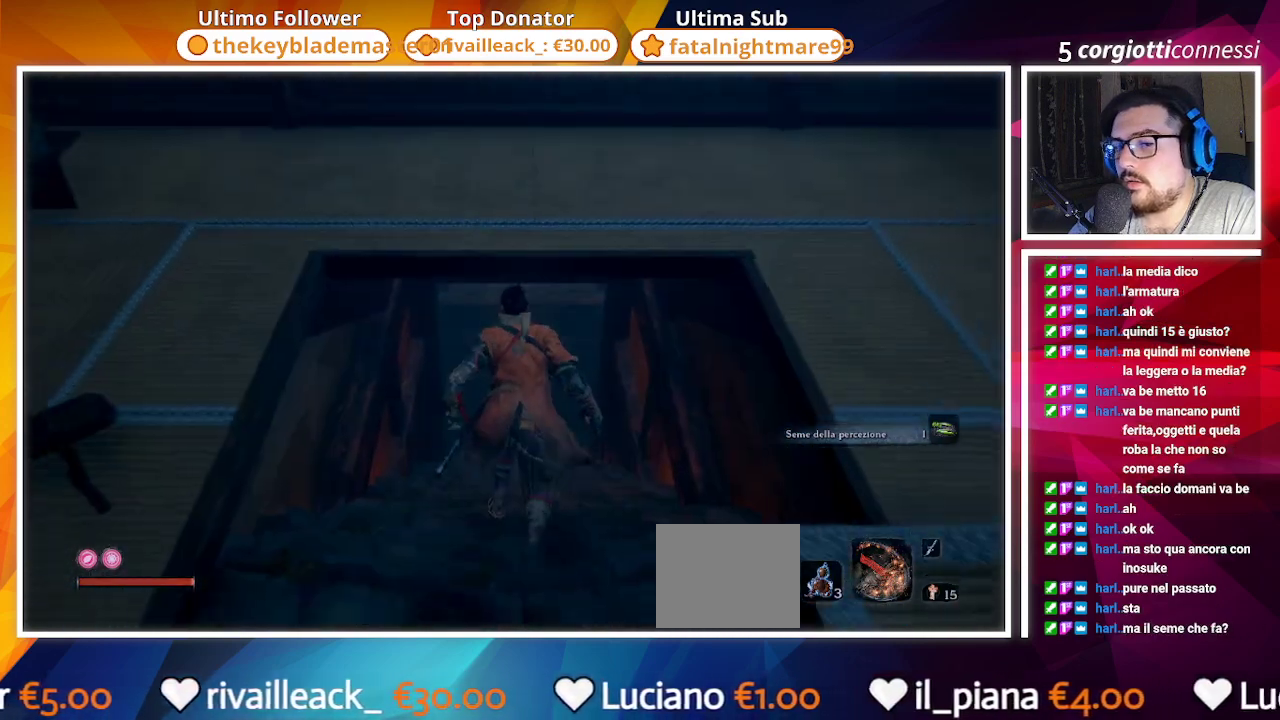
{"buttons": [], "left_stick": "up", "right_stick": "center", "events": [[267, "right_stick", "up"], [433, "right_stick", "center"]]}
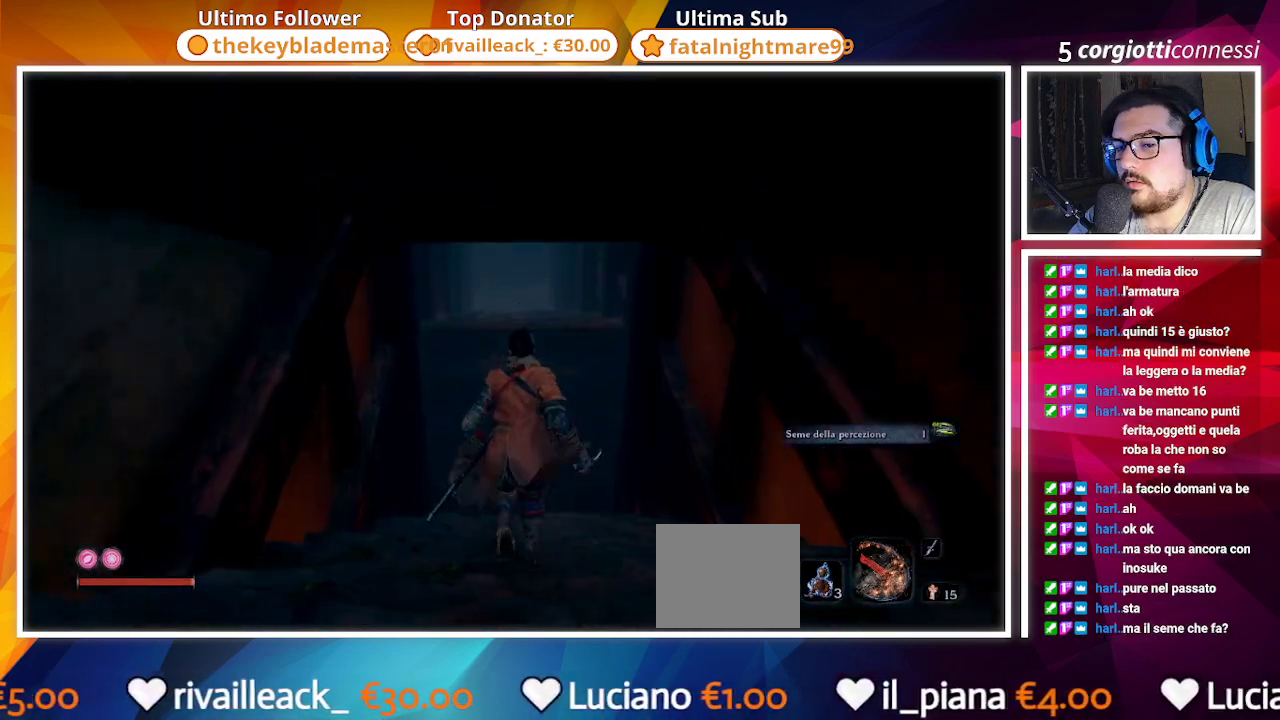
{"buttons": [], "left_stick": "up", "right_stick": "center", "events": [[150, "right_stick", "up"], [250, "right_stick", "center"]]}
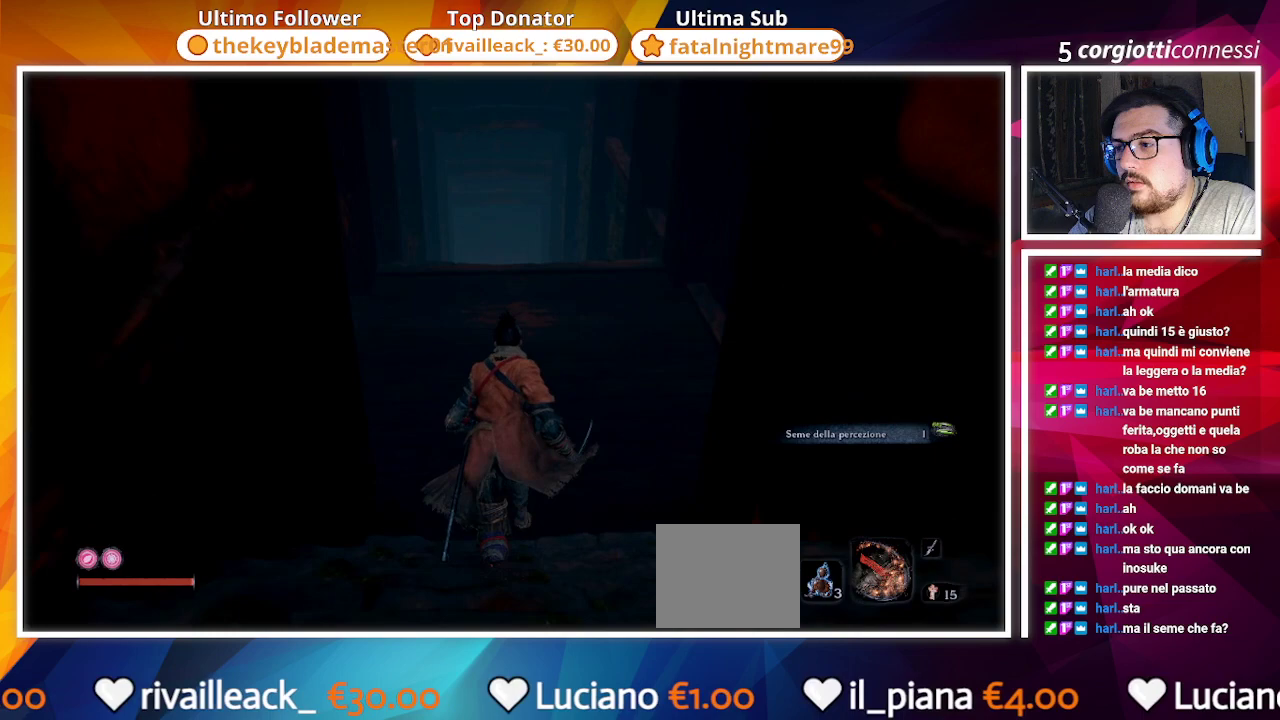
{"buttons": [], "left_stick": "up", "right_stick": "center", "events": []}
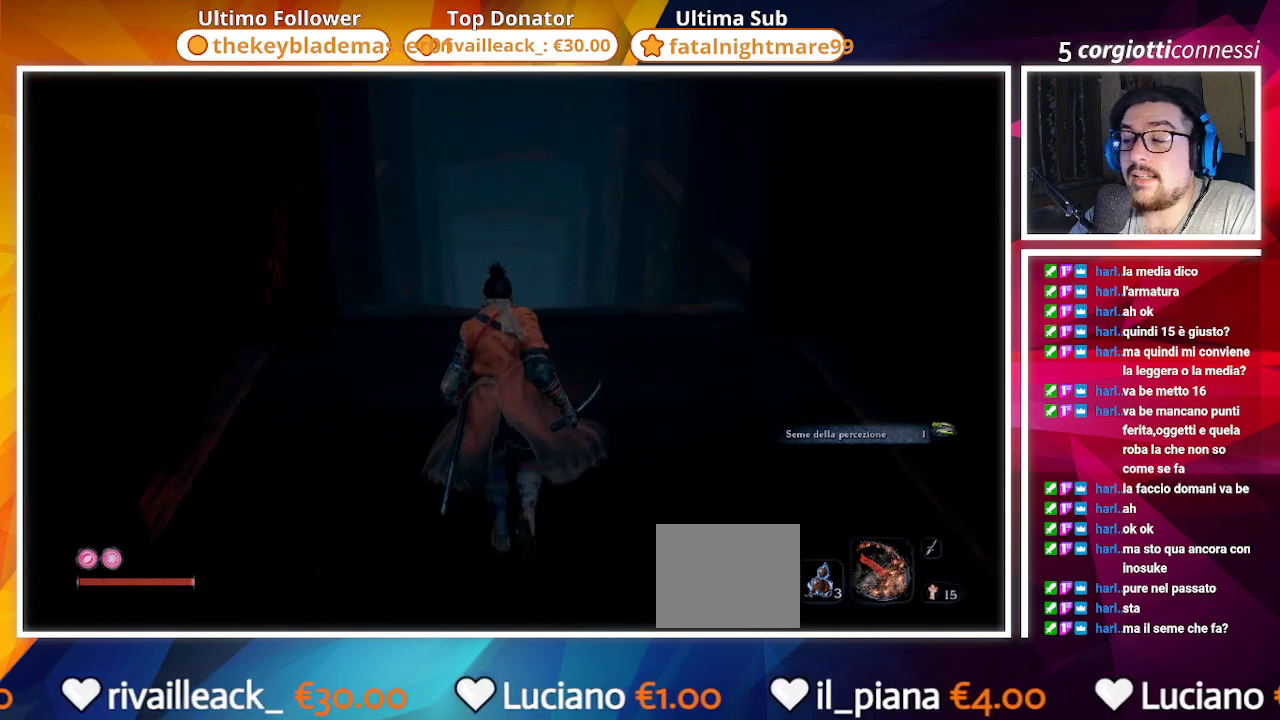
{"buttons": [], "left_stick": "up", "right_stick": "center", "events": []}
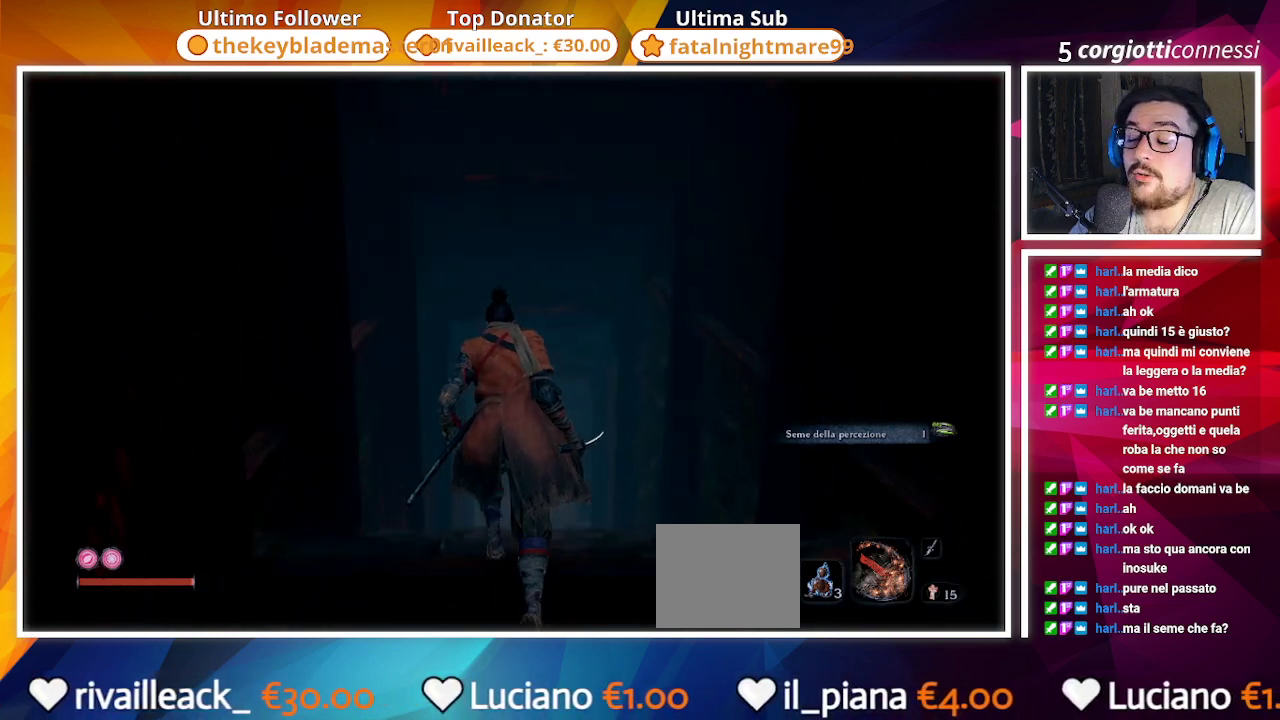
{"buttons": [], "left_stick": "up", "right_stick": "center", "events": []}
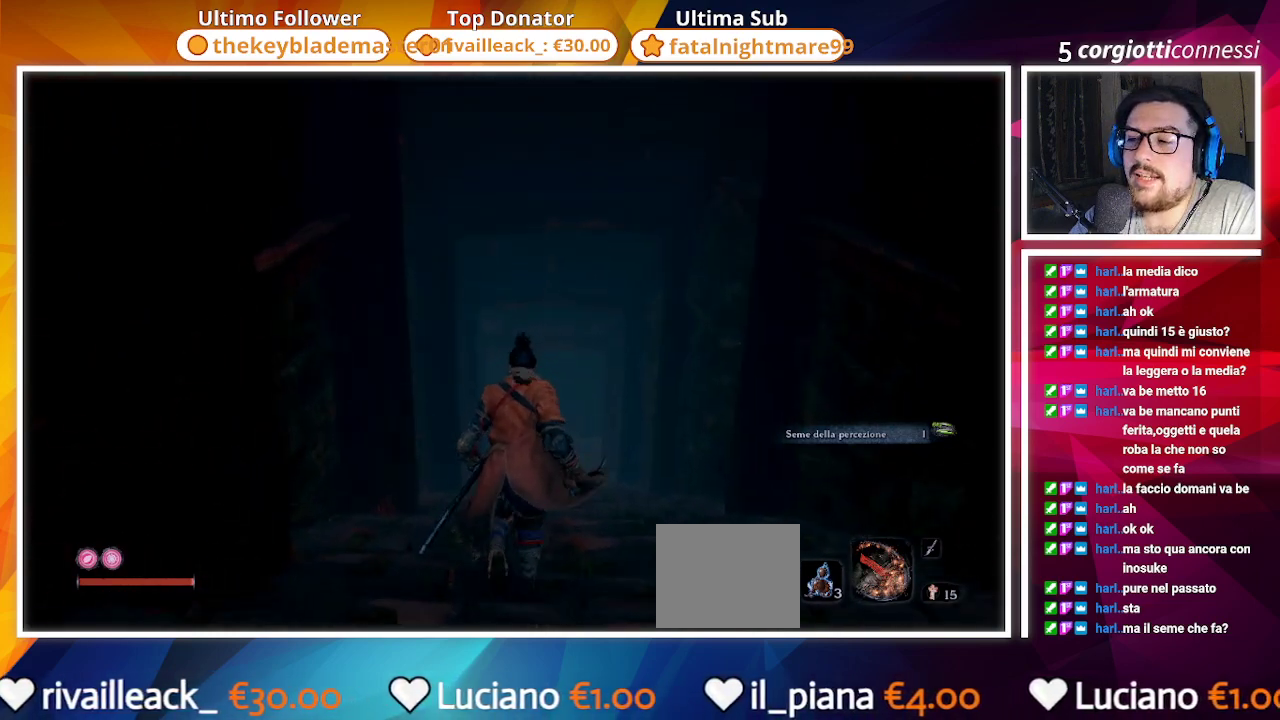
{"buttons": [], "left_stick": "up", "right_stick": "center", "events": []}
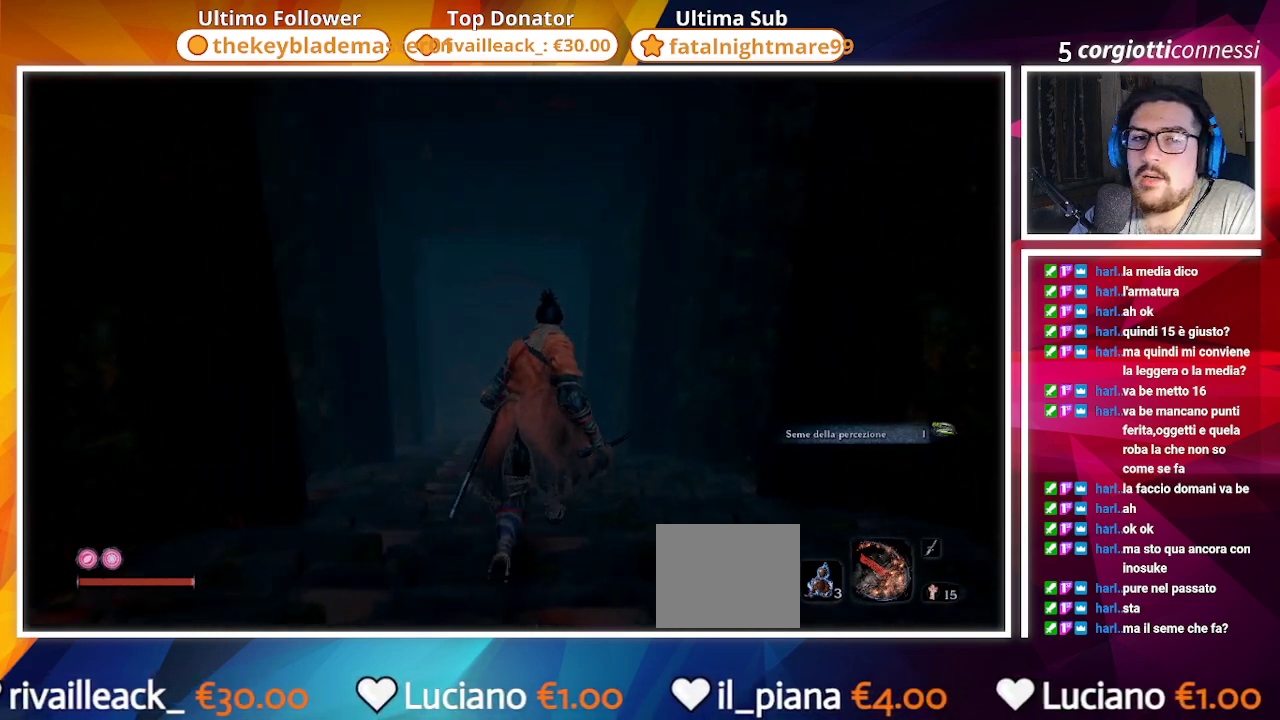
{"buttons": [], "left_stick": "up", "right_stick": "center", "events": []}
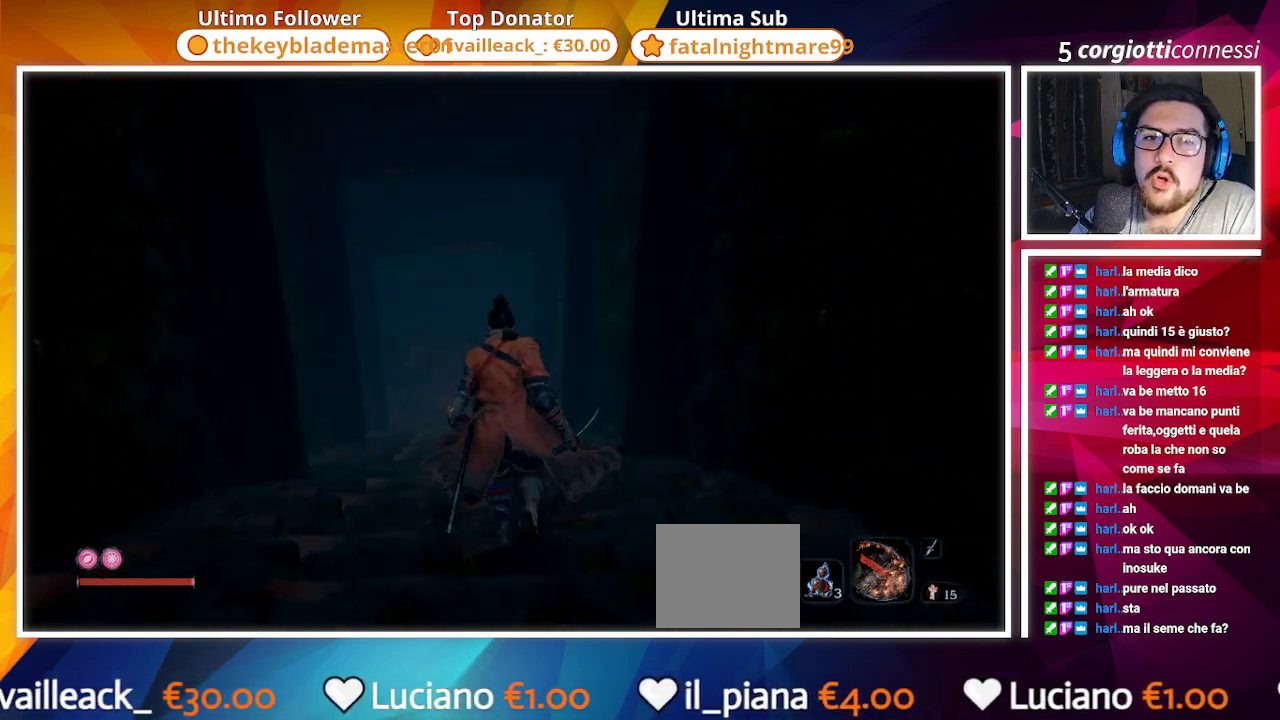
{"buttons": [], "left_stick": "up", "right_stick": "center", "events": []}
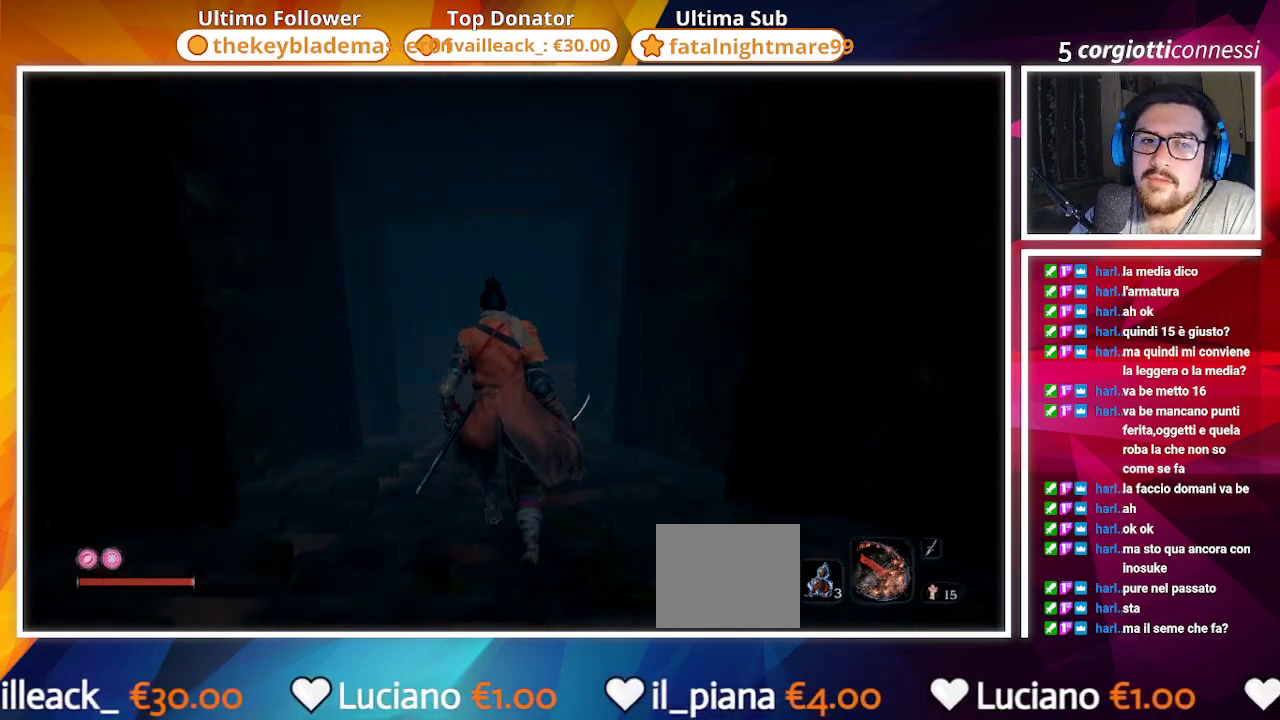
{"buttons": [], "left_stick": "up", "right_stick": "up", "events": [[417, "right_stick", "up"]]}
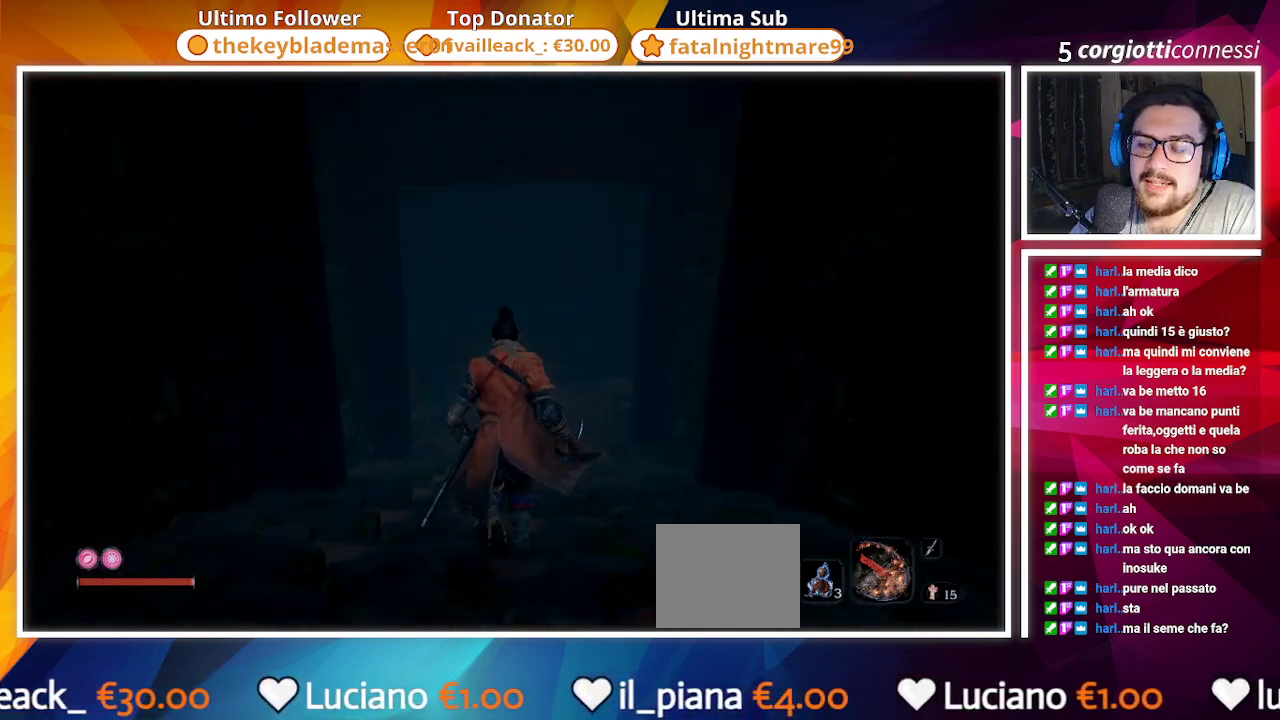
{"buttons": [], "left_stick": "up", "right_stick": "center", "events": [[17, "right_stick", "center"]]}
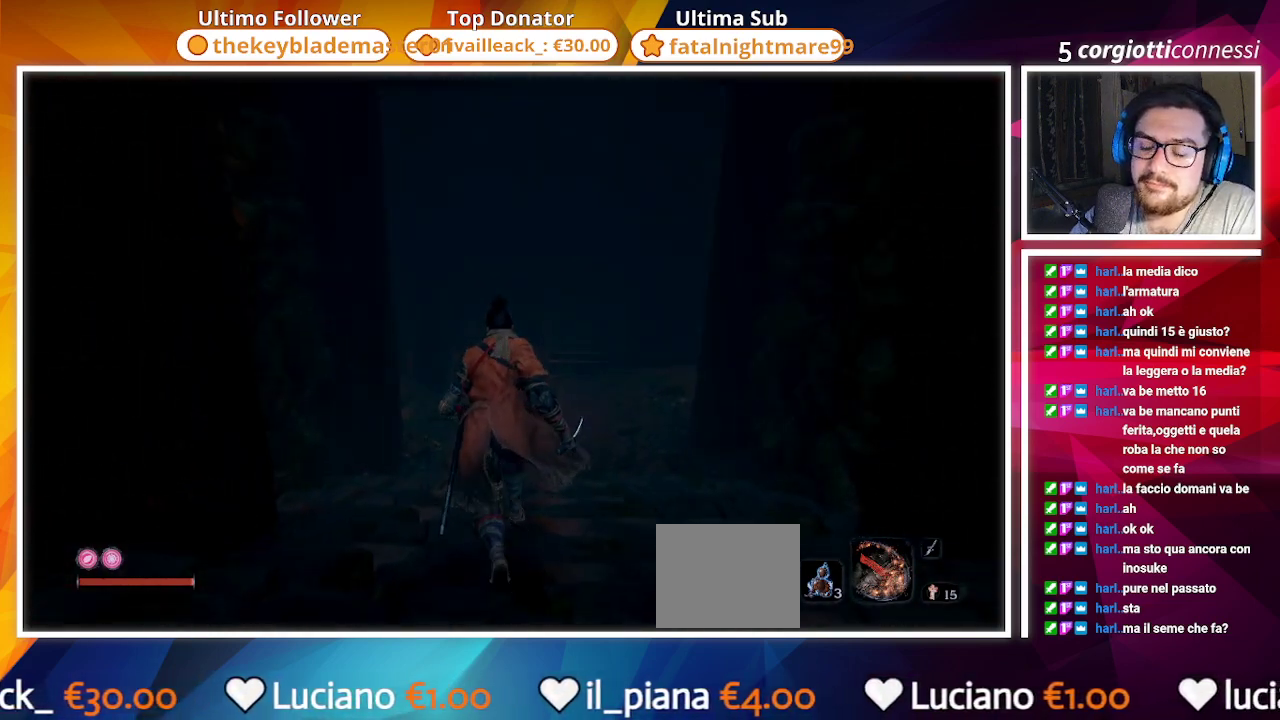
{"buttons": [], "left_stick": "up", "right_stick": "center", "events": []}
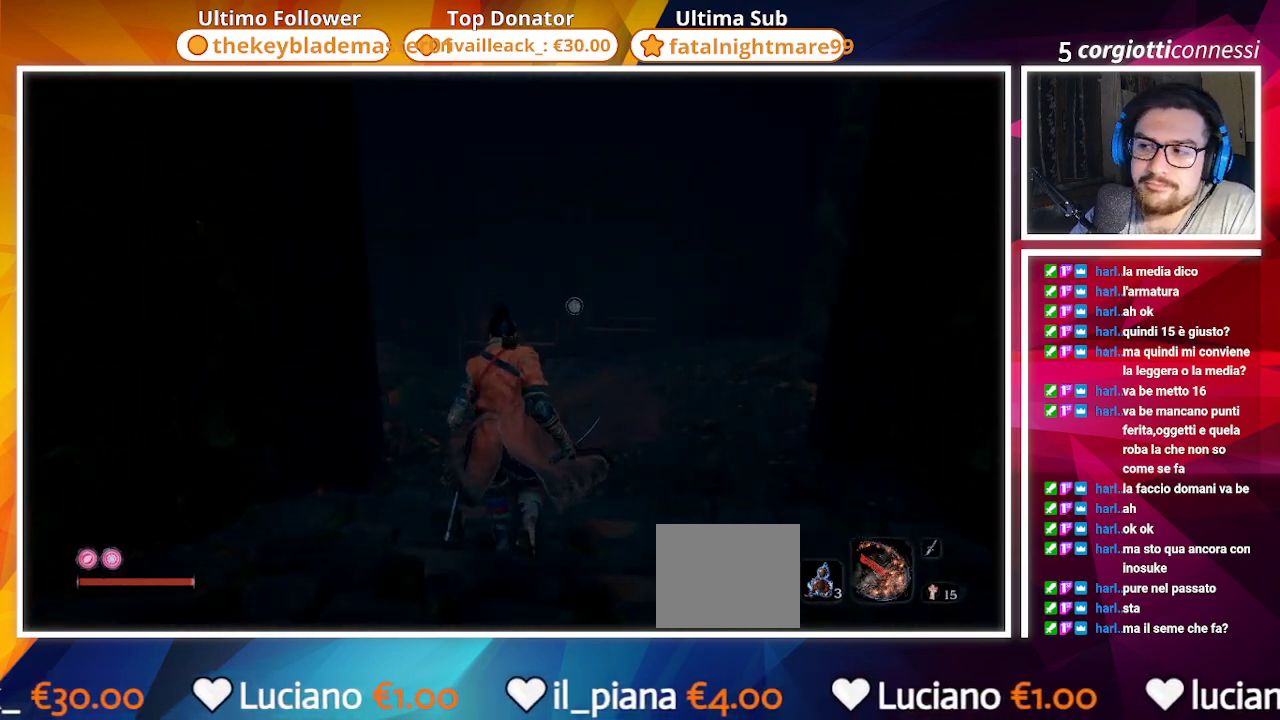
{"buttons": [], "left_stick": "up", "right_stick": "center", "events": []}
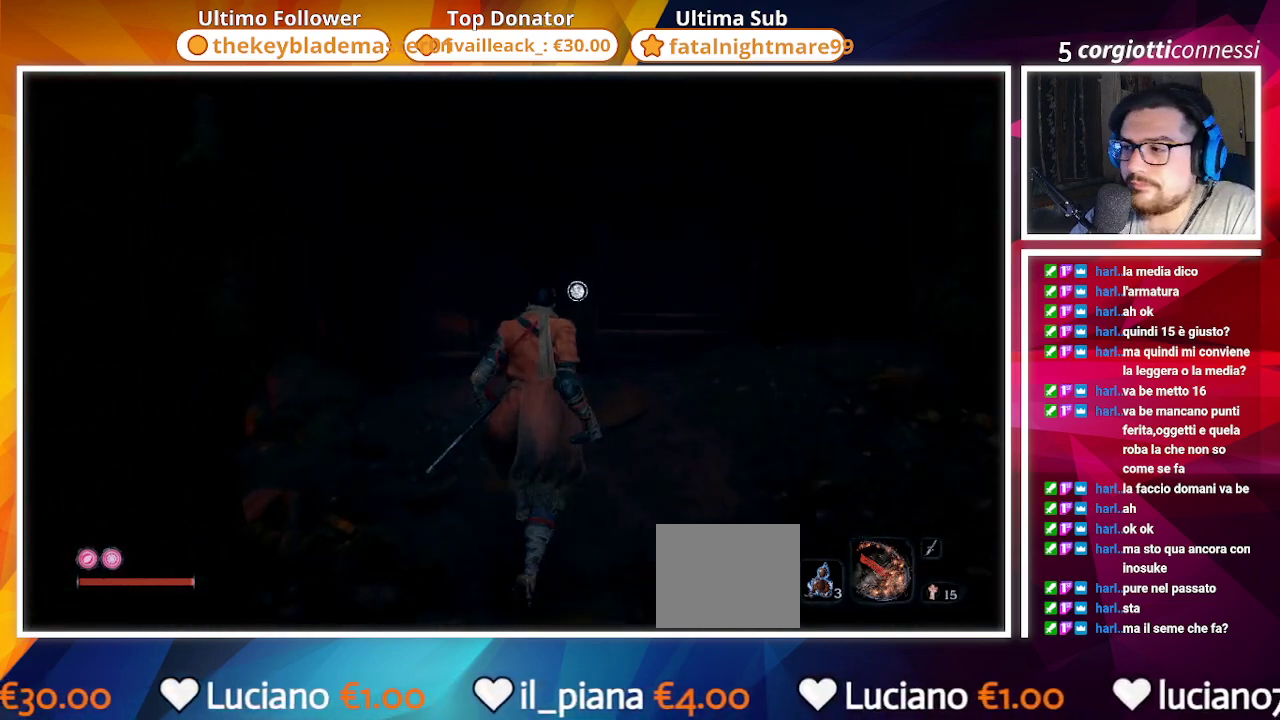
{"buttons": [], "left_stick": "up", "right_stick": "center", "events": [[217, "SQUARE", "down"], [283, "SQUARE", "up"], [400, "SQUARE", "down"], [483, "SQUARE", "up"]]}
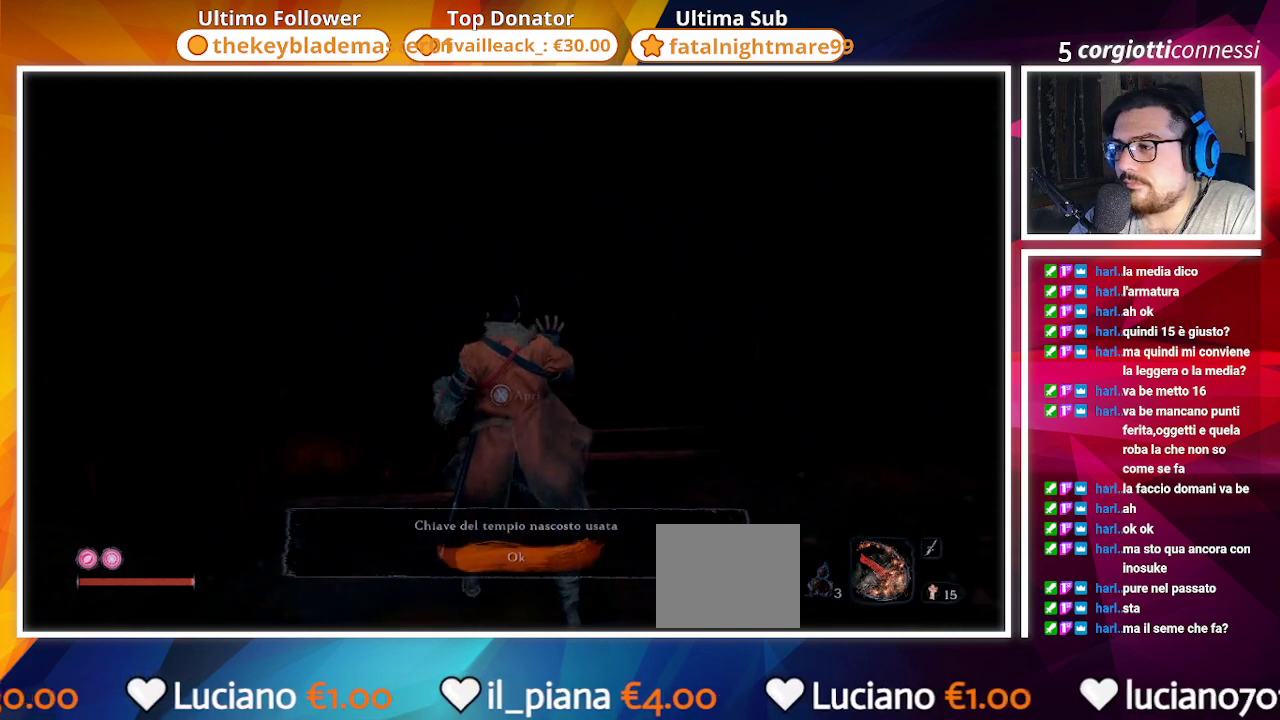
{"buttons": [], "left_stick": "up", "right_stick": "center", "events": [[100, "SQUARE", "down"], [217, "SQUARE", "up"]]}